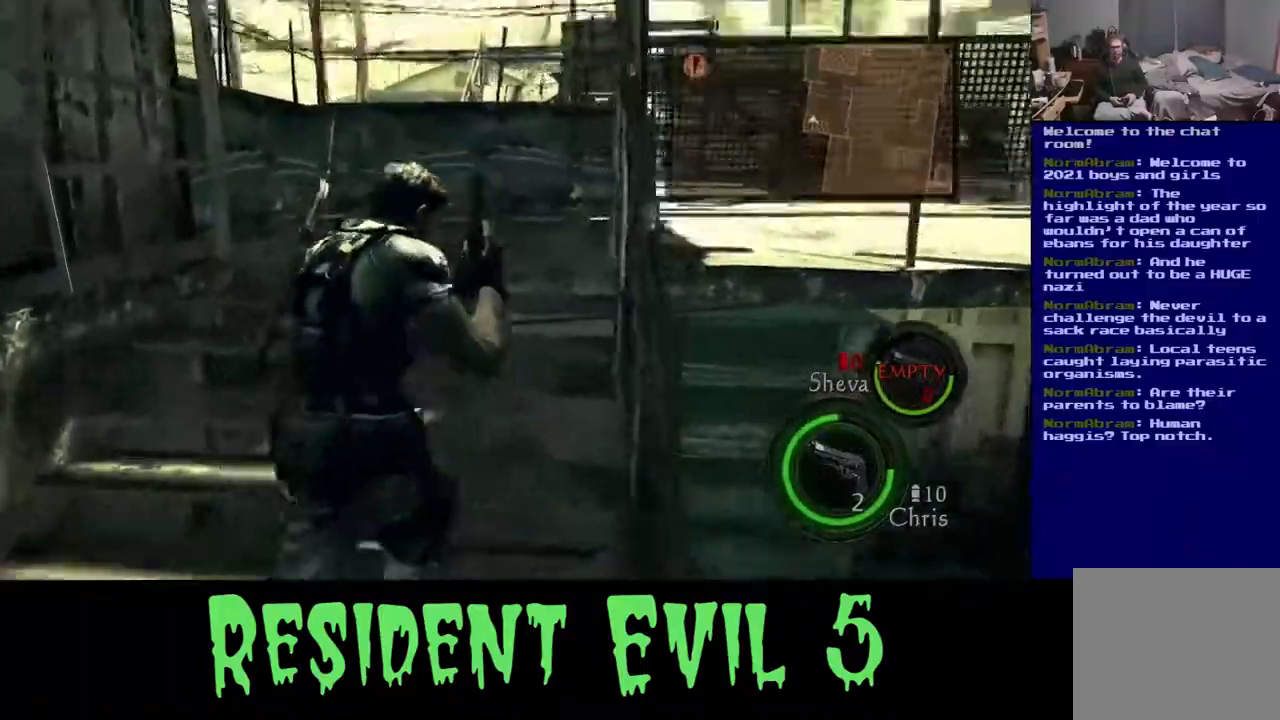
Gameplay with a controller (Xbox layout); each line is a JSON object with the inputs held at the frame after it (dt_ms = milliseconds from this image to that frame). "events" lists button and stick changes between this image and that frame as [ms after this image, input, new state], when the widget could be followed in between.
{"dt_ms": 1000, "buttons": [], "left_stick": "up-left", "right_stick": "down-right"}
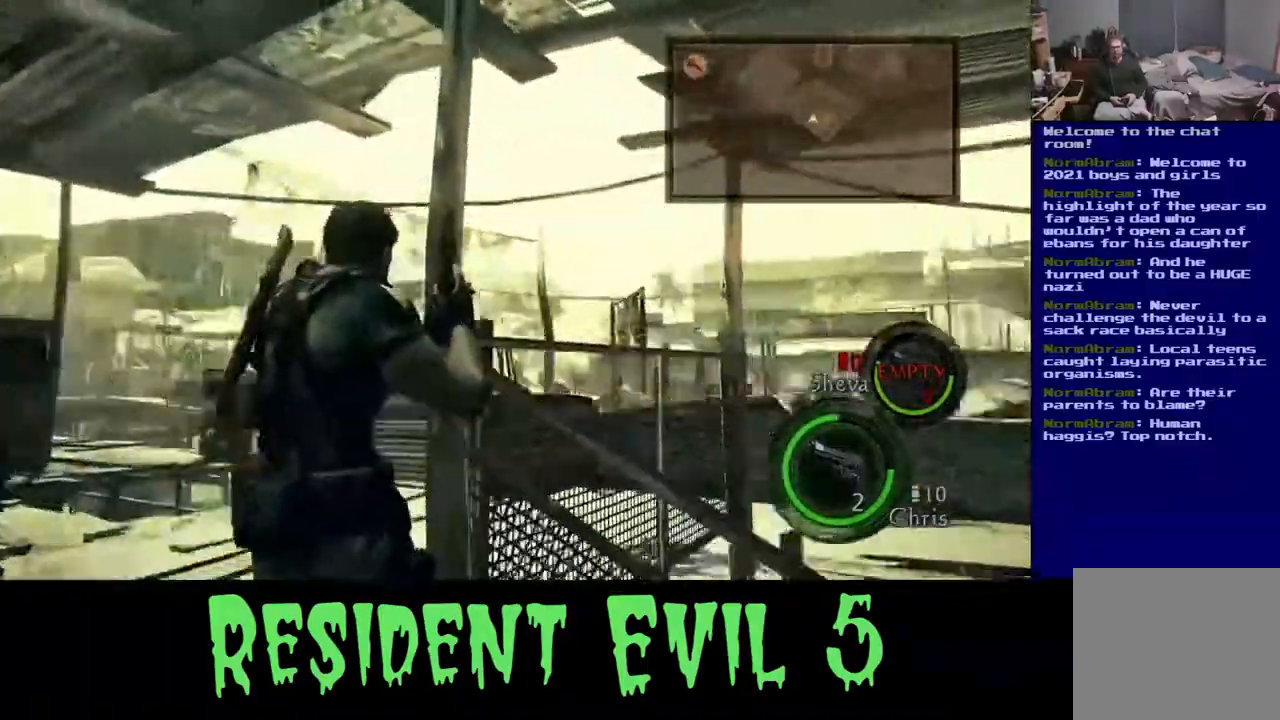
{"dt_ms": 500, "buttons": [], "left_stick": "up-left", "right_stick": "center", "events": [[117, "right_stick", "down"], [250, "left_stick", "up"], [417, "right_stick", "center"], [467, "left_stick", "up-left"]]}
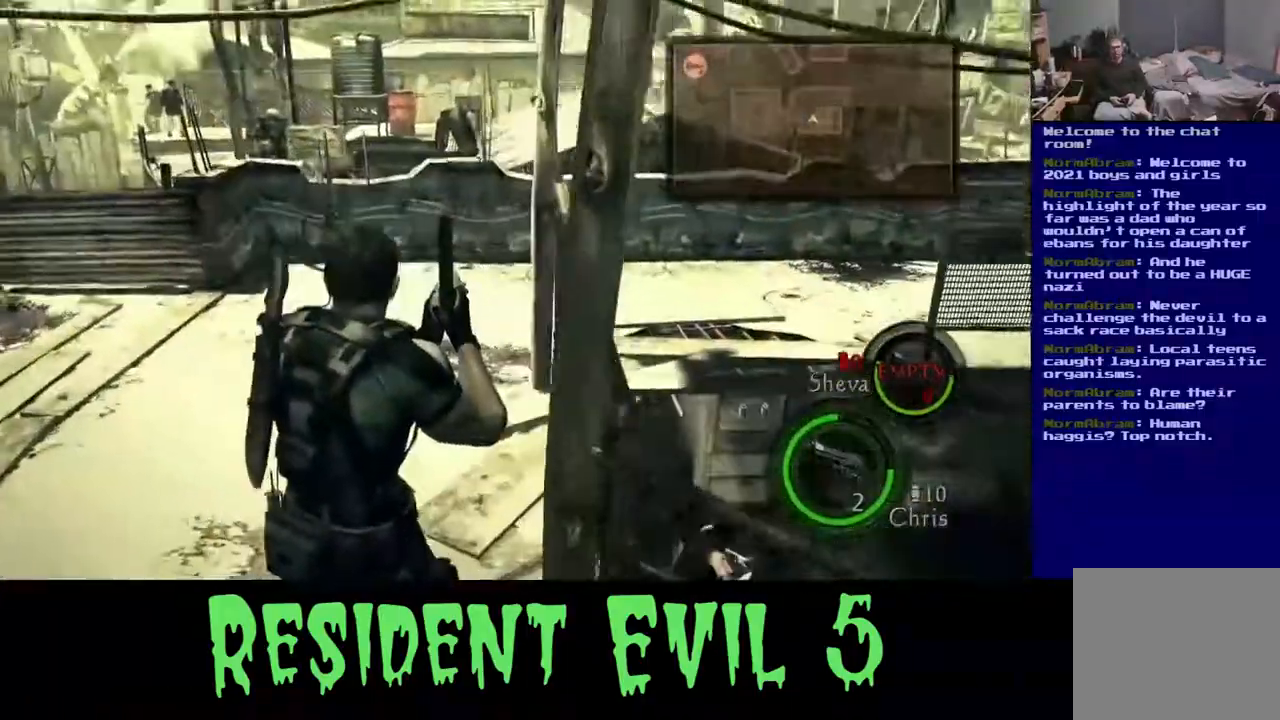
{"dt_ms": 1000, "buttons": [], "left_stick": "up", "right_stick": "center"}
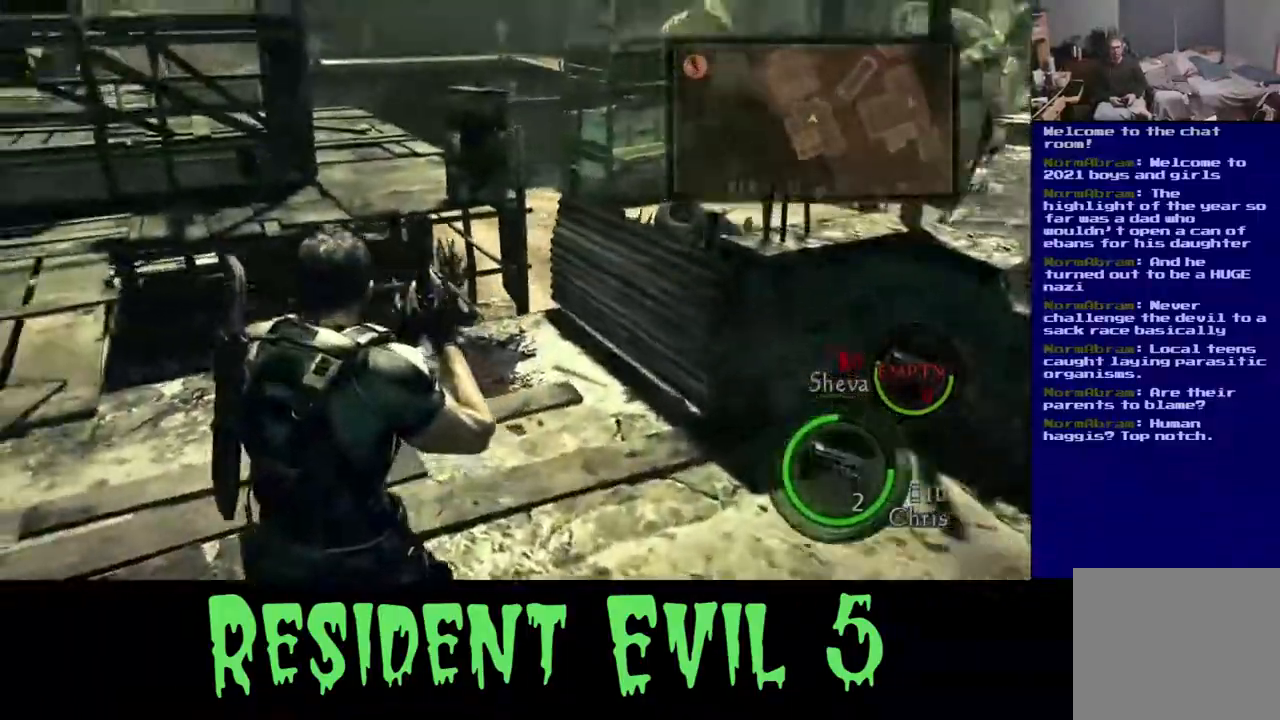
{"dt_ms": 500, "buttons": [], "left_stick": "up-left", "right_stick": "left", "events": [[467, "right_stick", "left"], [483, "left_stick", "up-left"]]}